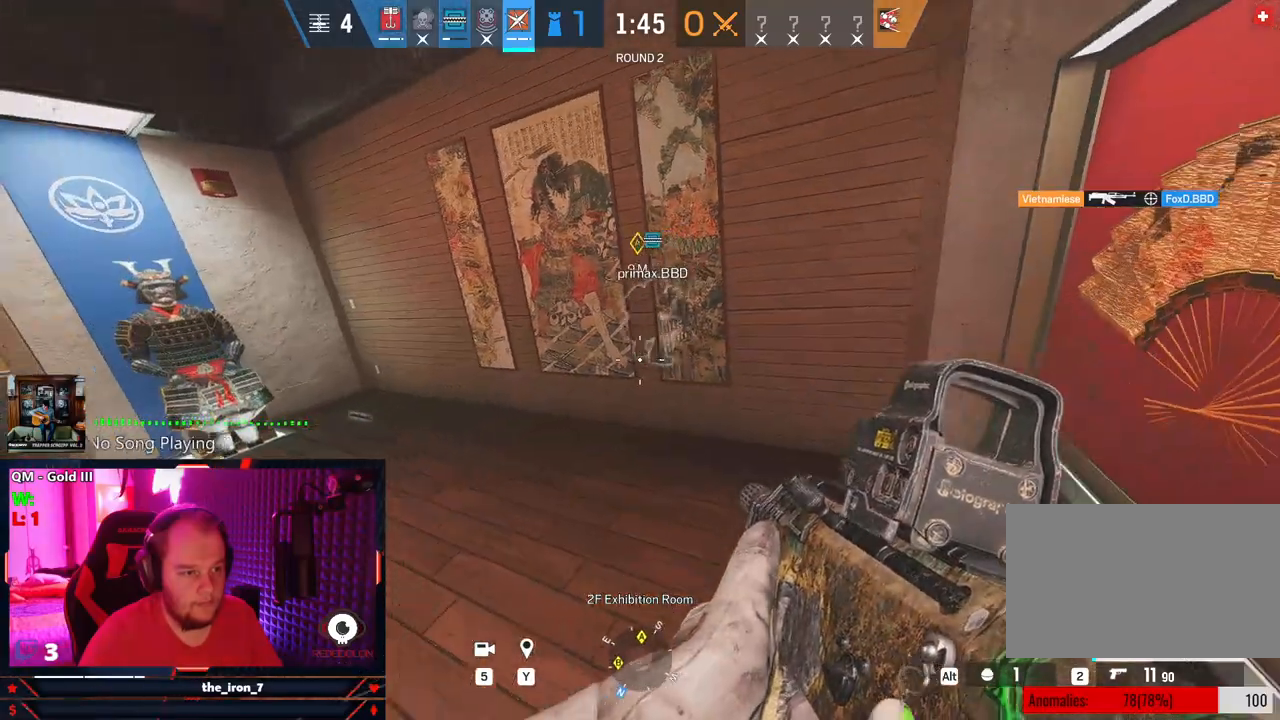
Gameplay with keyboard and mouse; each line is a JSON object with the keys and mouse buttons held at the frame after it. "events" lists presses ("down") and releases ("up") of "1", "2", "3", "4", "5", "a", "alt", "c", "caps_lock", "ctrl", "d", "e", "f", "g", "q", "r", "s", "shift", "space", "t", "tab", "v", "w", "x", "z", "mouse_left", "mouse_wheel" and "mouse_right" between this image and that frame as [ms after this image, input, new state], when the widget could be followed in between. "mouse_left", "mouse_wheel", "mouse_right" = the "left", "wheel", "right" buttons of the "mouse" list. No other keys are recorded. "wheel" means that the mouse wheel is clicked or scrolled. "mouse_move" is the direction in which the mouse moves at that frame (one of eight, or "still"), when it could be read.
{"keys": ["d", "e", "w"], "mouse": [], "mouse_move": "left", "events": [[187, "a", "up"], [229, "w", "down"], [333, "d", "down"]]}
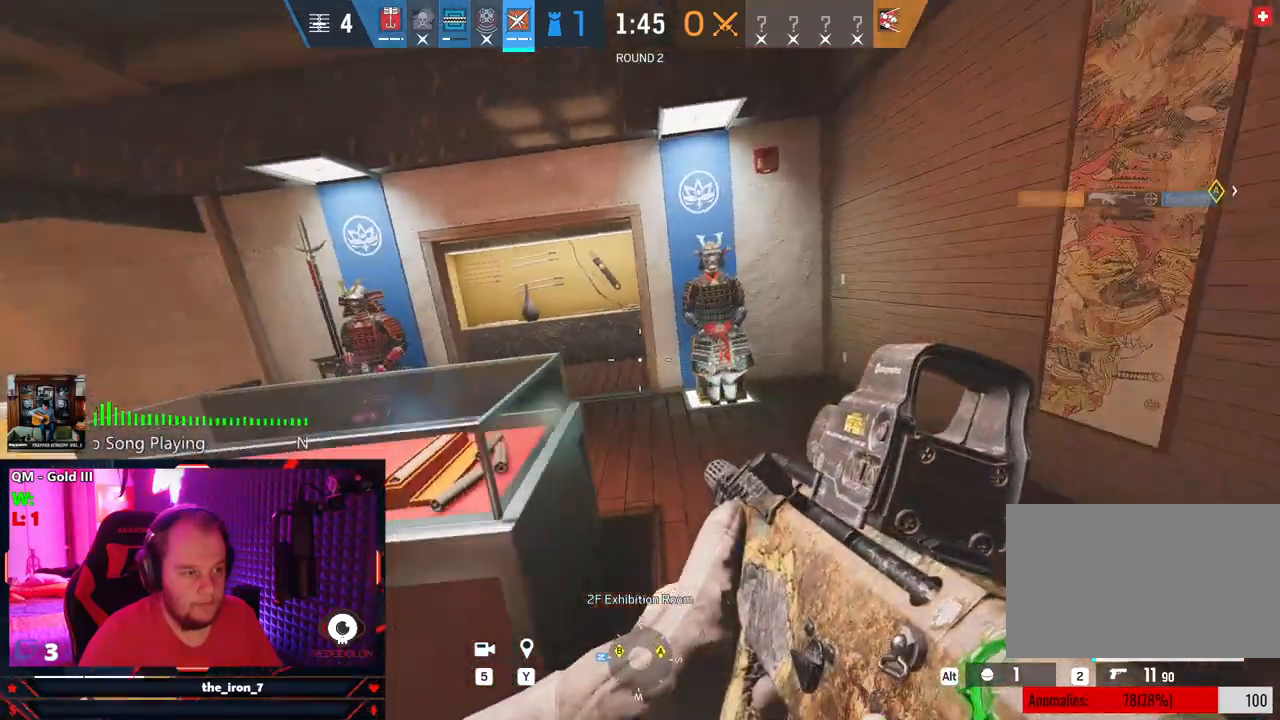
{"keys": ["d", "e", "w"], "mouse": [], "mouse_move": "still", "events": [[62, "w", "up"], [395, "w", "down"]]}
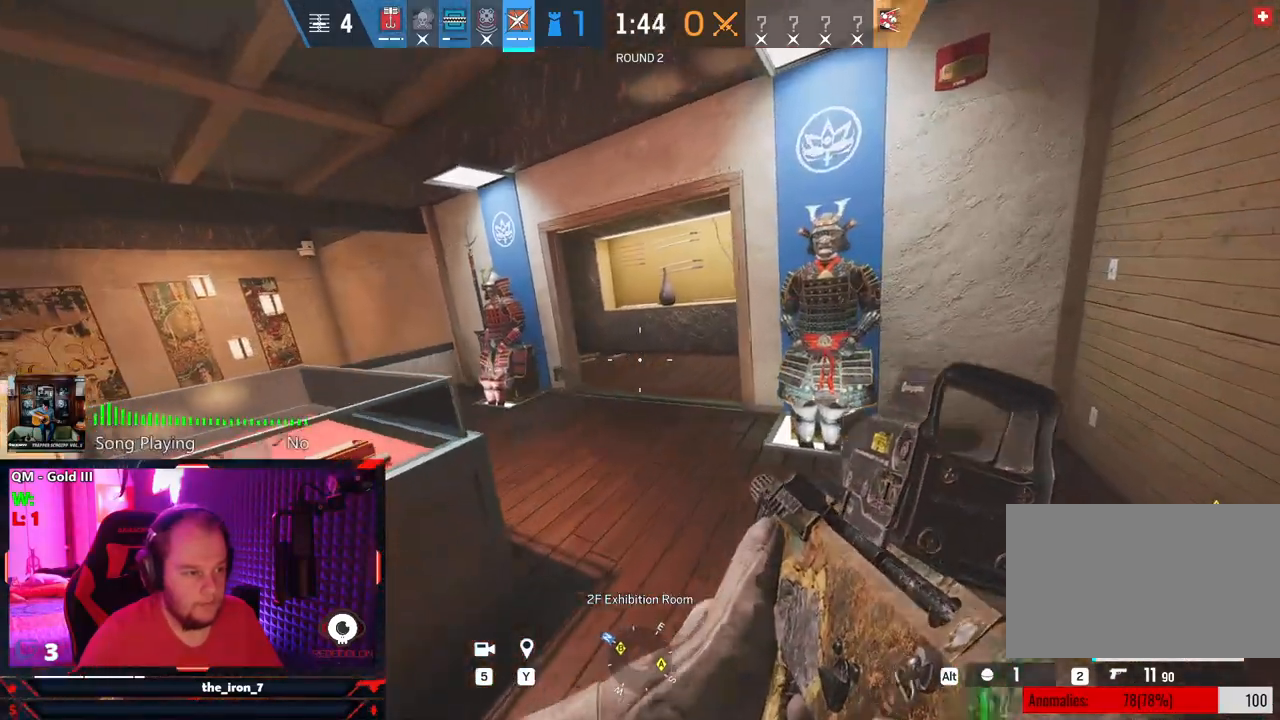
{"keys": ["e"], "mouse": [], "mouse_move": "left", "events": [[41, "mouse_wheel", "down"], [125, "mouse_wheel", "up"], [500, "d", "up"], [500, "w", "up"]]}
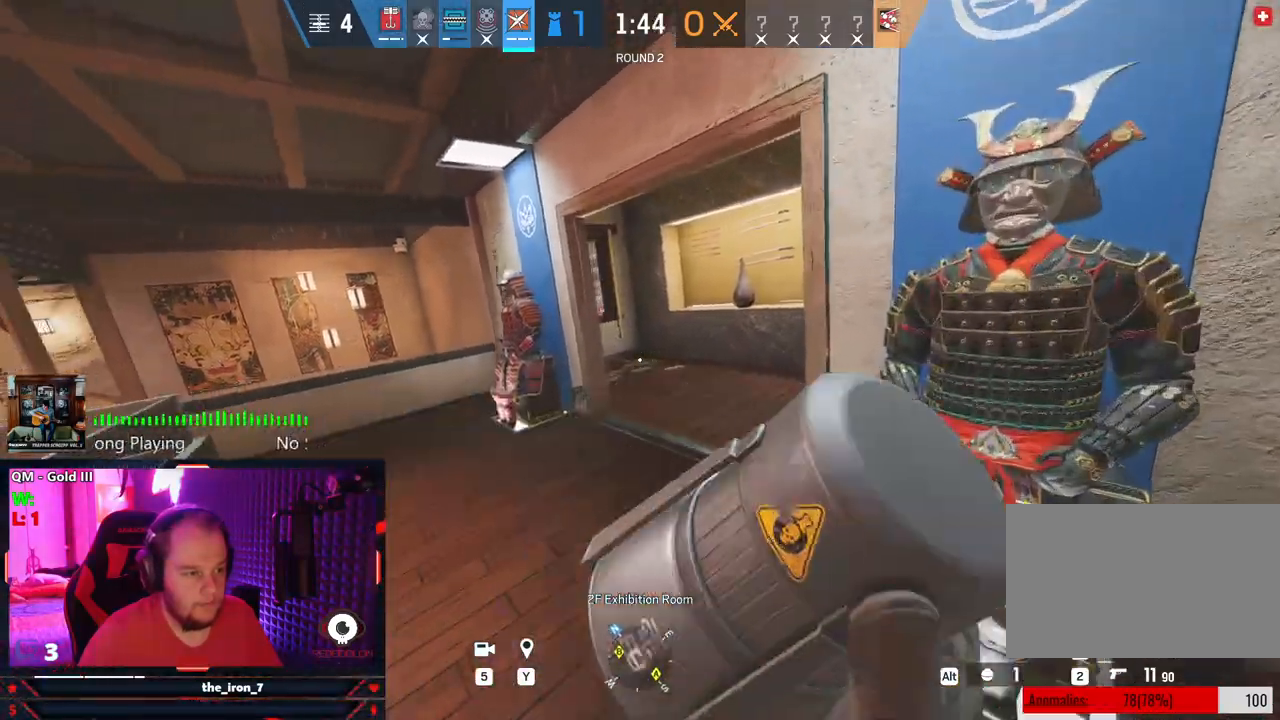
{"keys": ["a", "e"], "mouse": [], "mouse_move": "still", "events": [[375, "a", "down"]]}
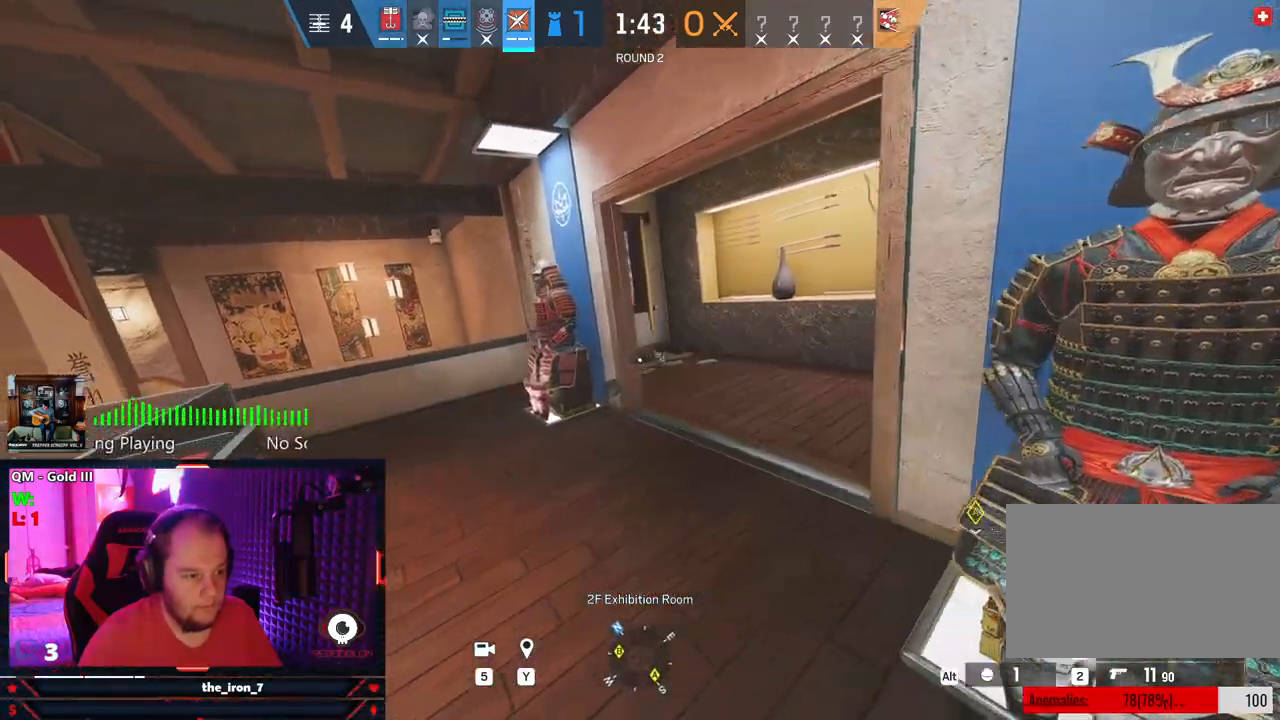
{"keys": ["a", "shift", "w"], "mouse": [], "mouse_move": "still", "events": [[62, "e", "up"], [312, "w", "down"], [354, "shift", "down"]]}
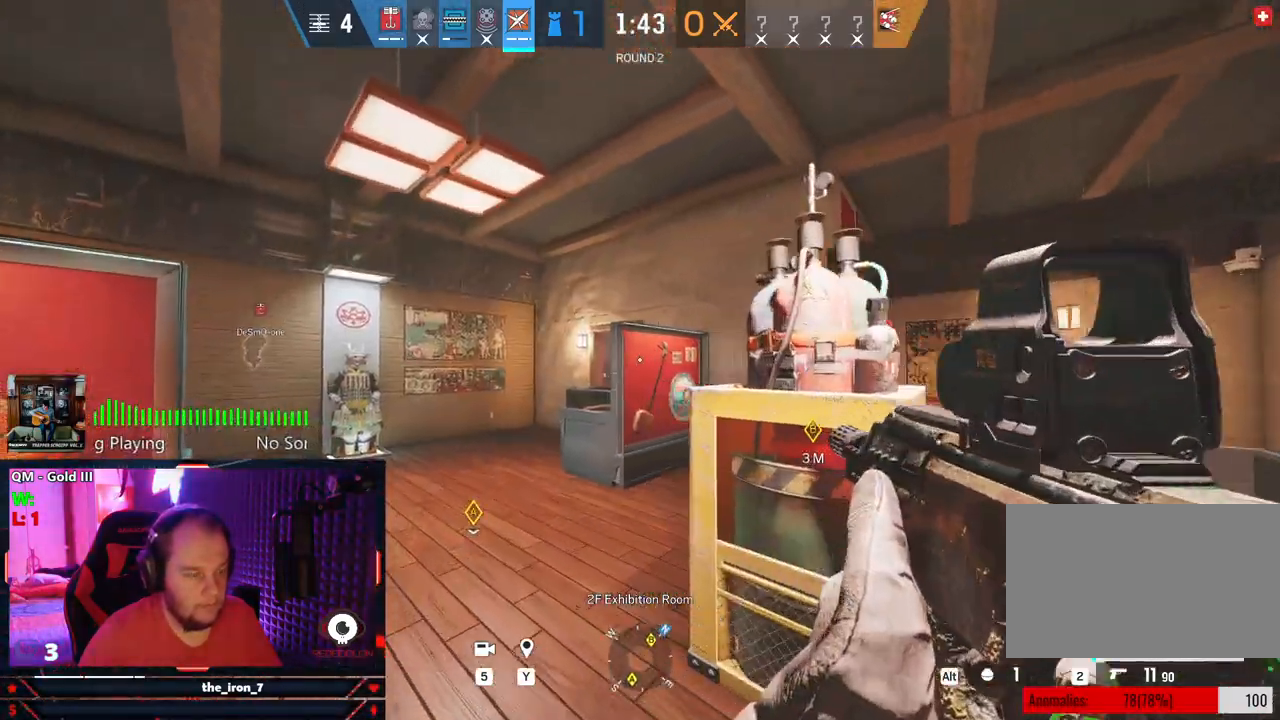
{"keys": ["a", "shift", "w"], "mouse": [], "mouse_move": "still", "events": []}
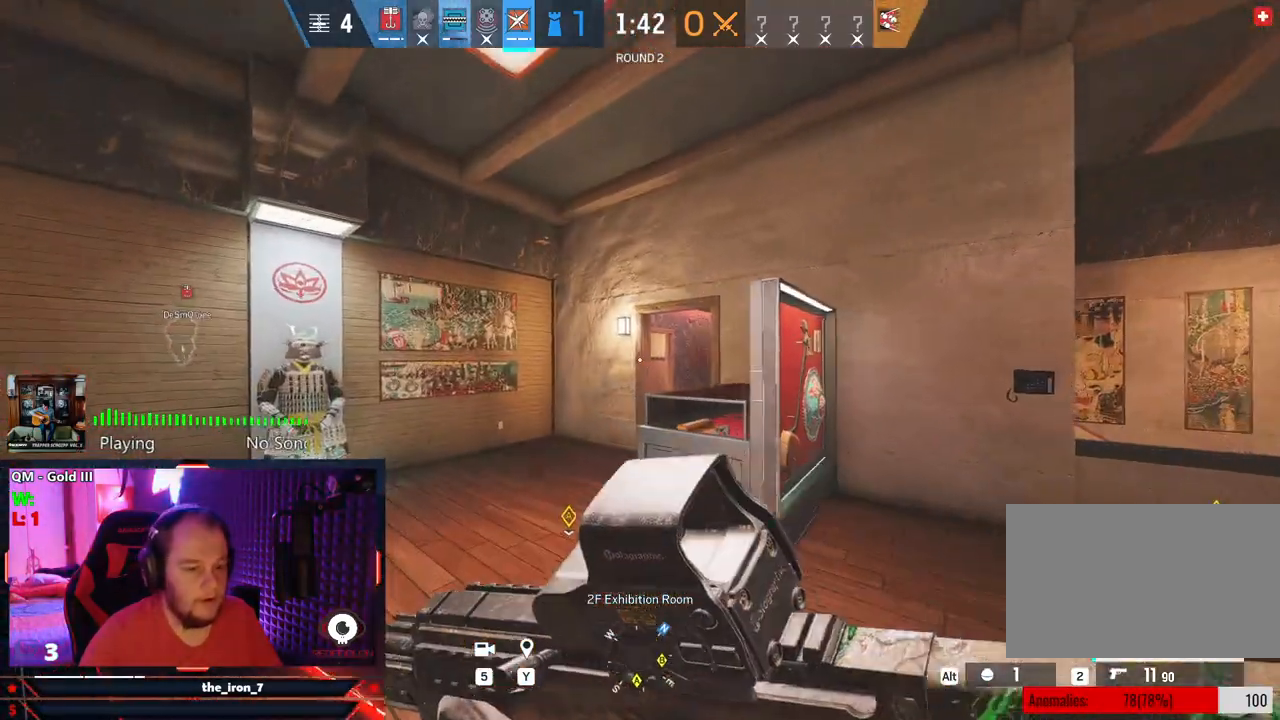
{"keys": ["a", "shift", "w"], "mouse": [], "mouse_move": "right", "events": []}
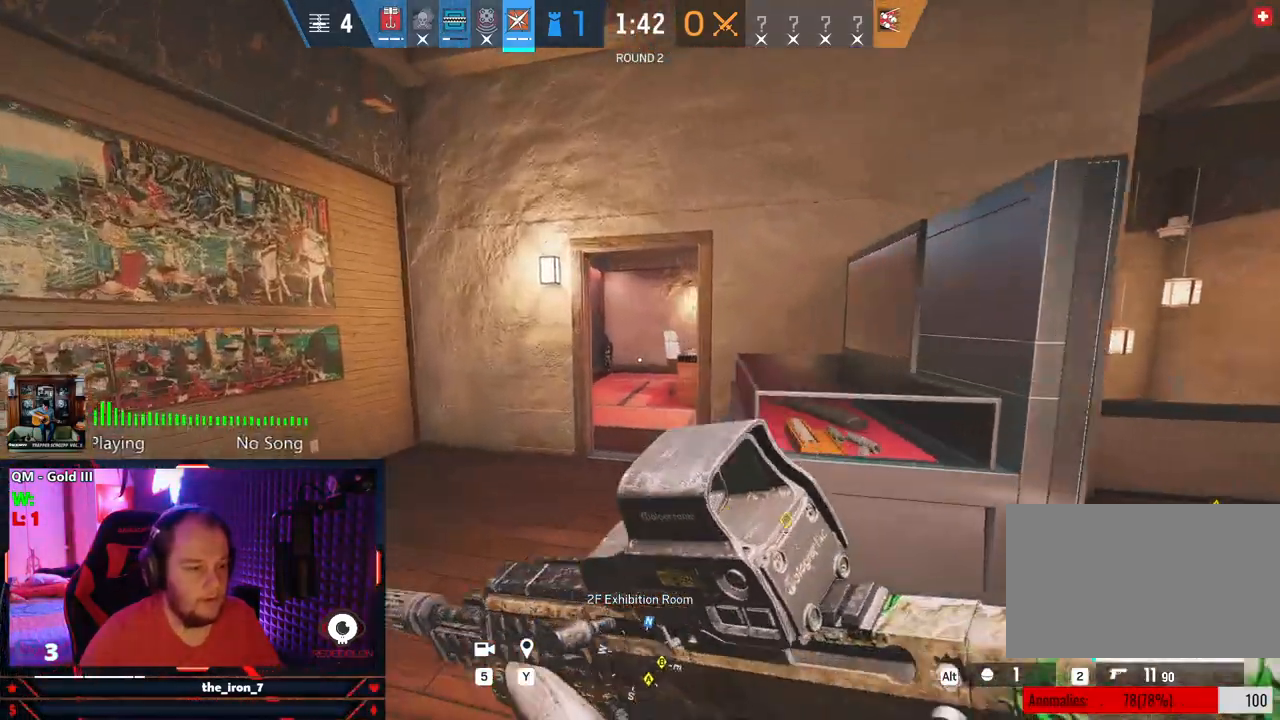
{"keys": ["a", "shift", "w"], "mouse": [], "mouse_move": "still", "events": []}
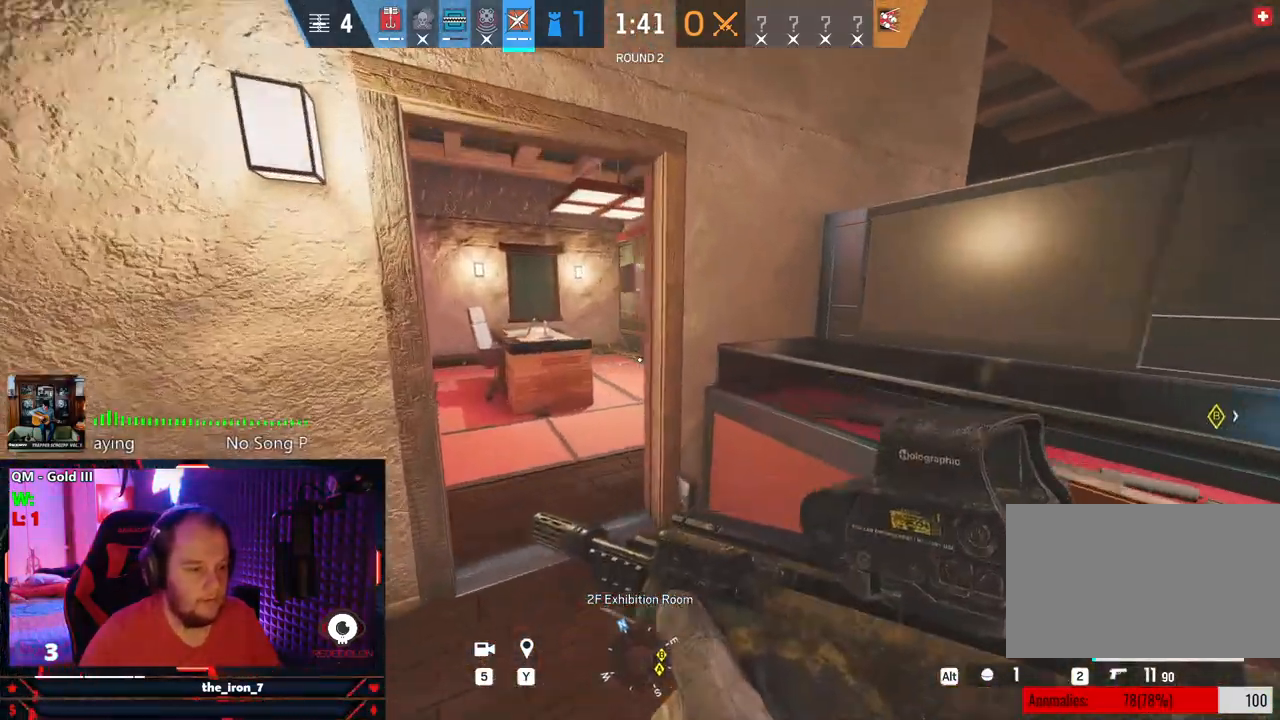
{"keys": ["a", "shift", "w"], "mouse": [], "mouse_move": "still", "events": []}
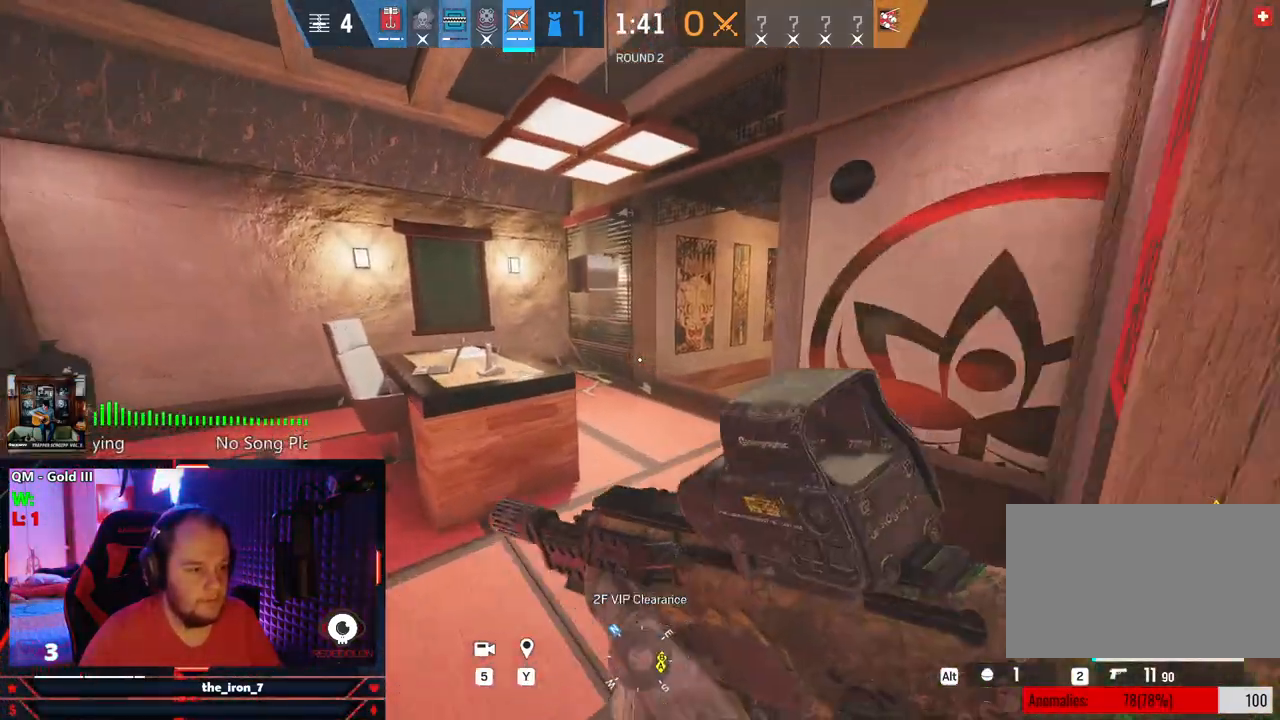
{"keys": ["a", "shift", "w"], "mouse": [], "mouse_move": "left", "events": []}
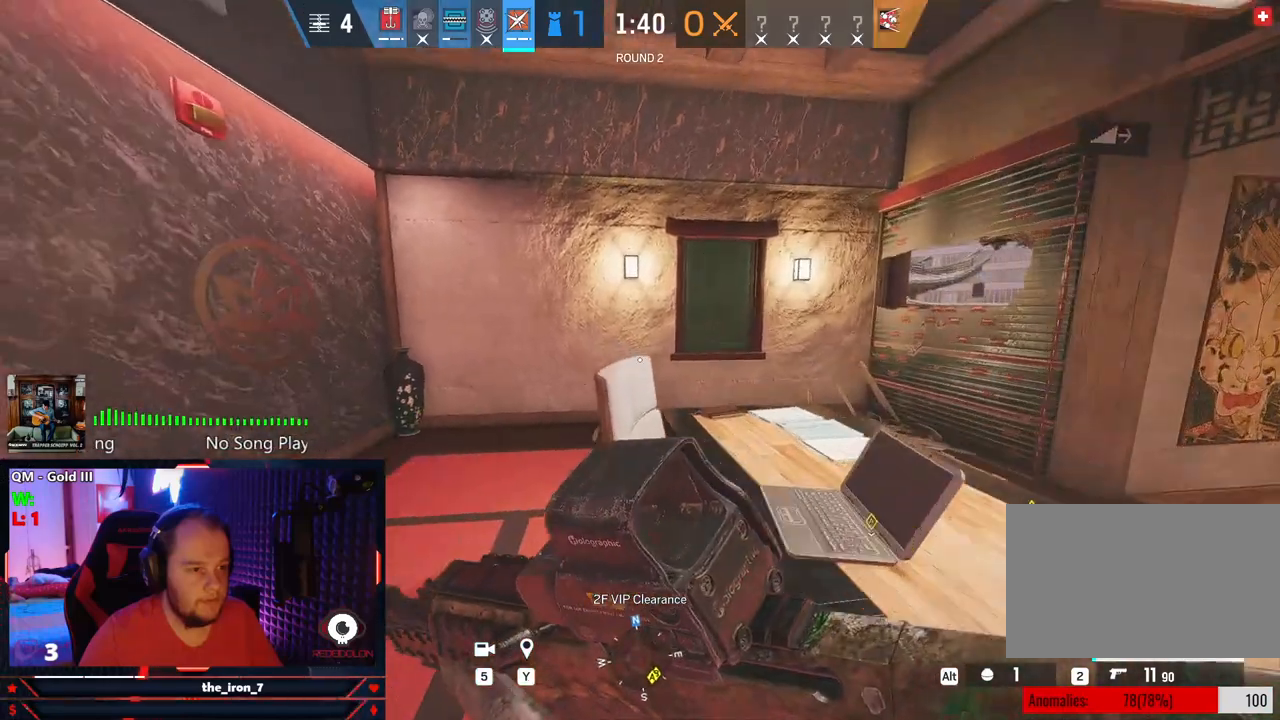
{"keys": ["a", "q"], "mouse": ["right"], "mouse_move": "right", "events": [[354, "q", "down"], [395, "mouse_right", "down"], [437, "shift", "up"], [437, "w", "up"]]}
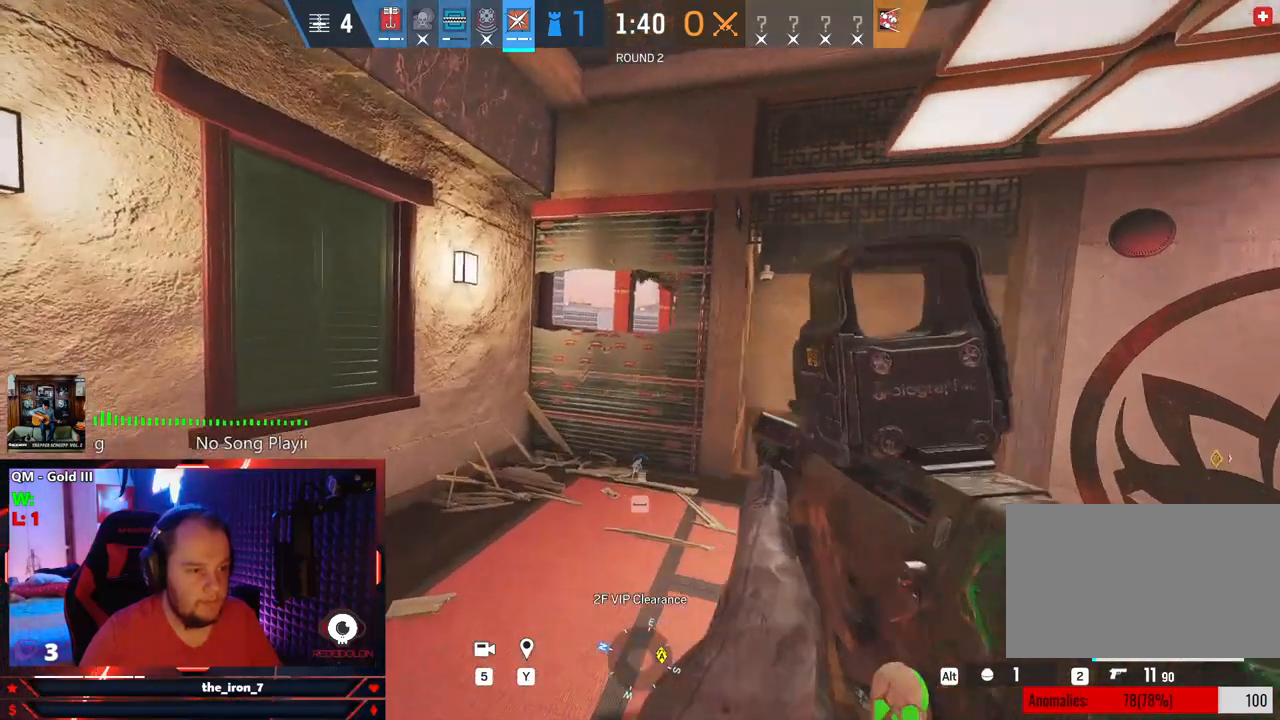
{"keys": ["a", "q"], "mouse": ["right"], "mouse_move": "still", "events": []}
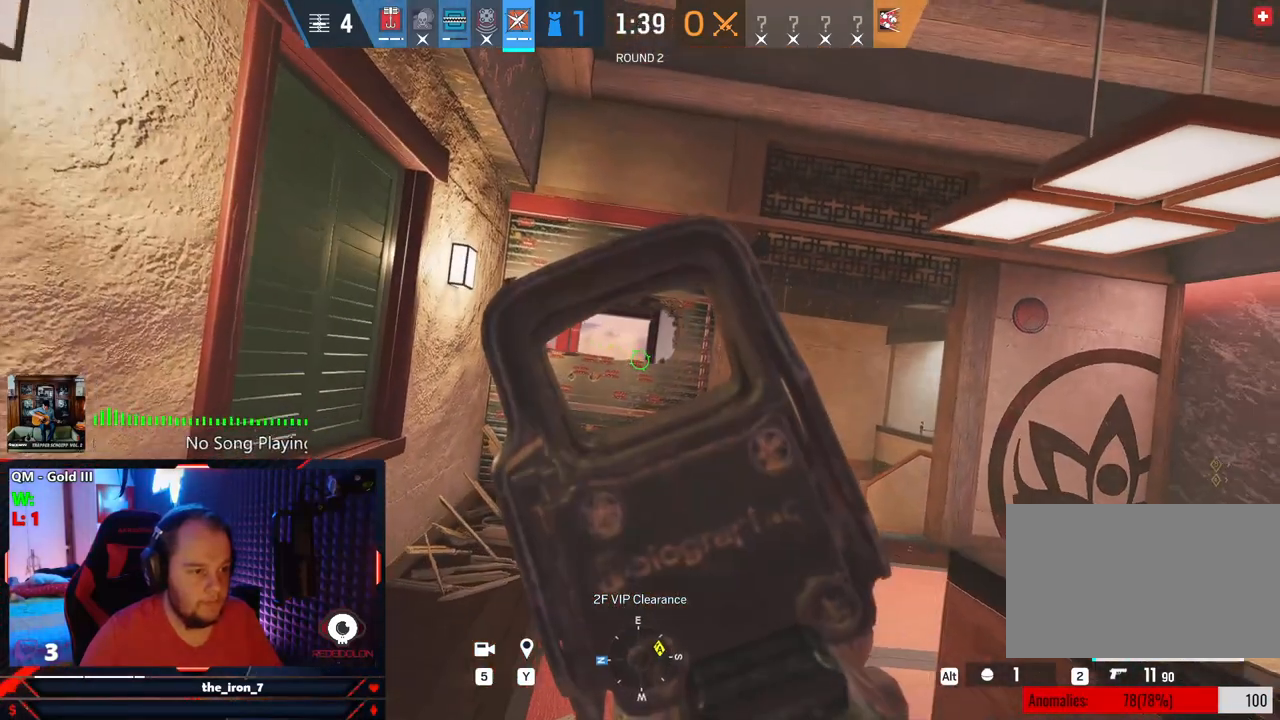
{"keys": ["q"], "mouse": ["right"], "mouse_move": "still", "events": [[333, "a", "up"]]}
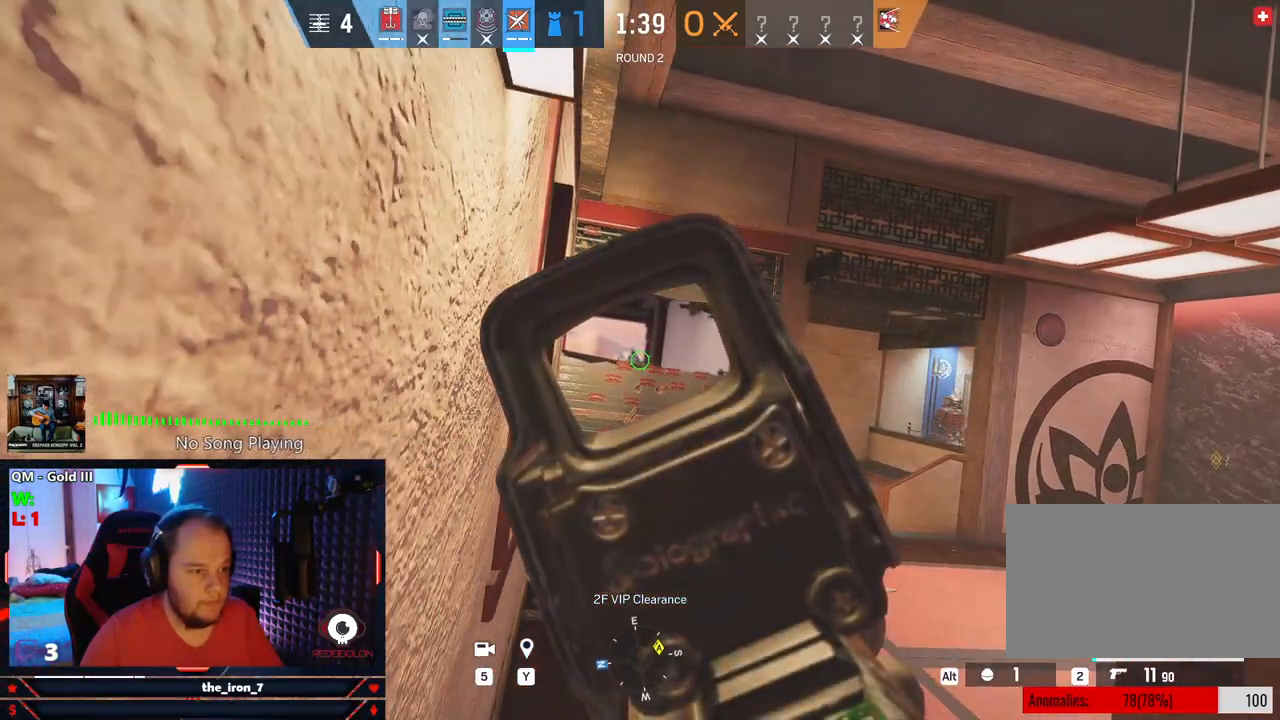
{"keys": ["q"], "mouse": ["right"], "mouse_move": "still", "events": []}
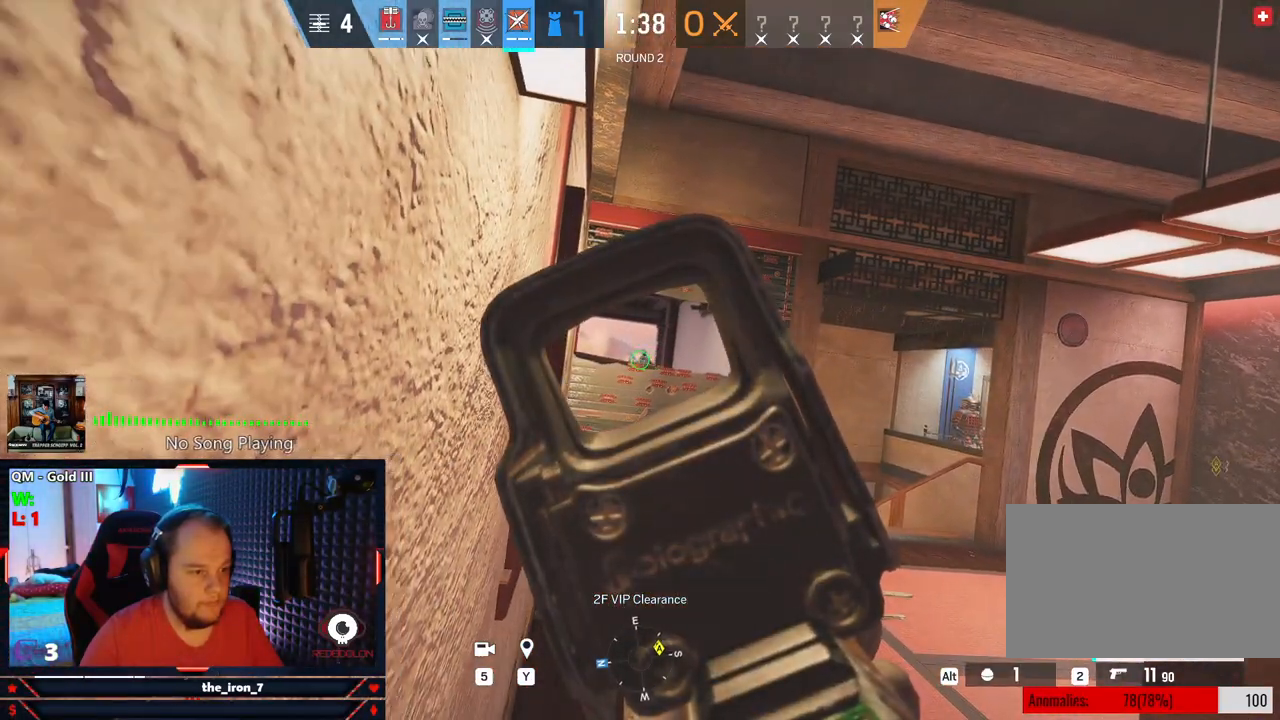
{"keys": ["q"], "mouse": ["right"], "mouse_move": "still", "events": []}
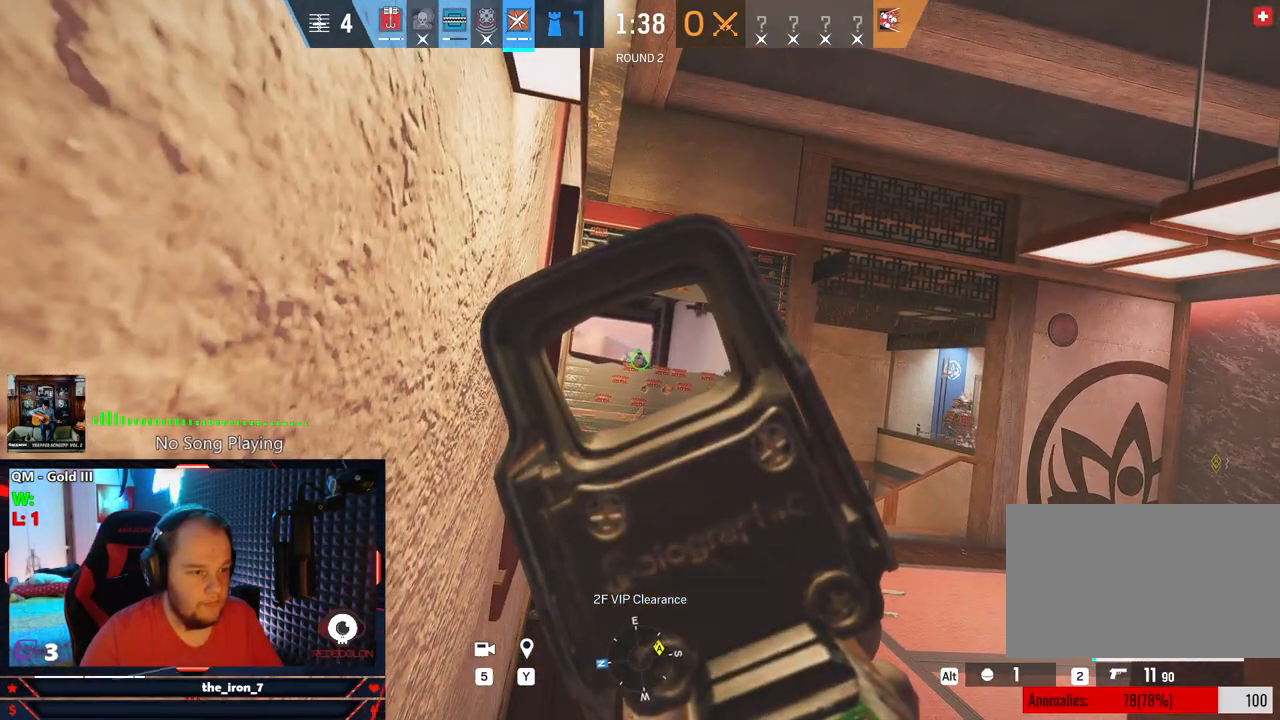
{"keys": ["e"], "mouse": ["right"], "mouse_move": "still", "events": [[187, "e", "down"], [250, "d", "down"], [250, "q", "up"], [375, "d", "up"]]}
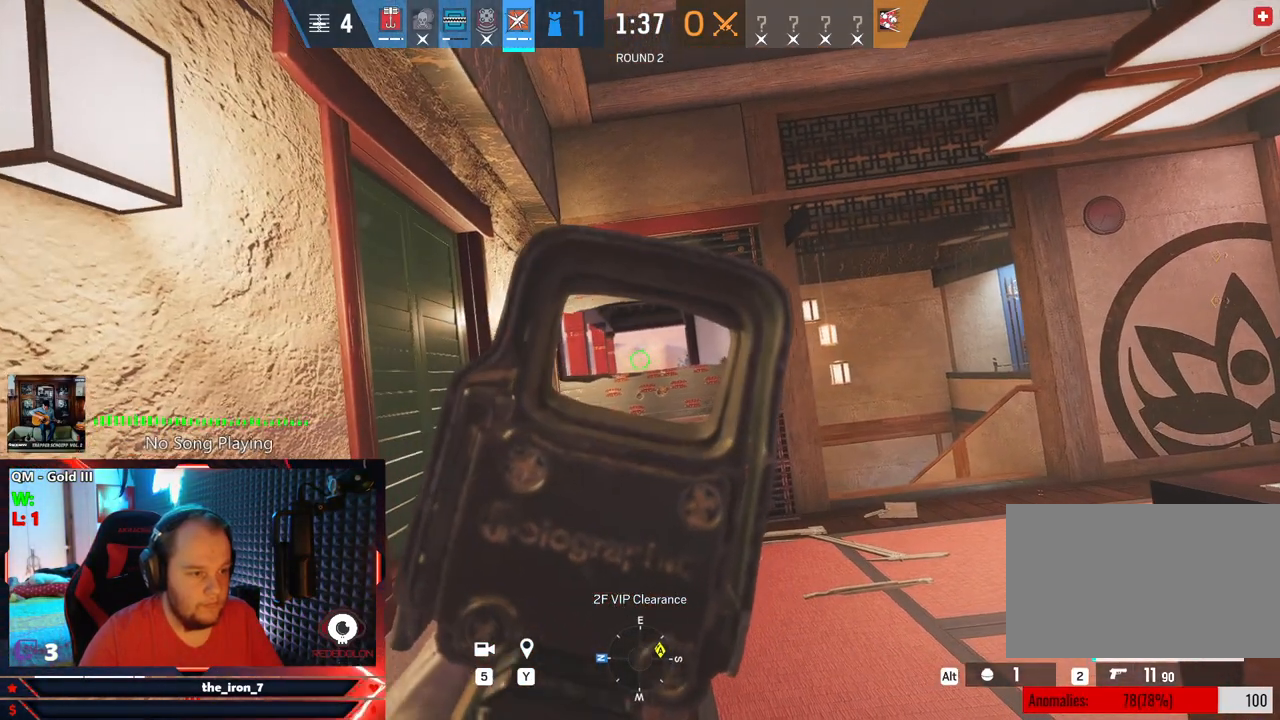
{"keys": ["q"], "mouse": ["right"], "mouse_move": "right", "events": [[312, "q", "down"], [354, "e", "up"]]}
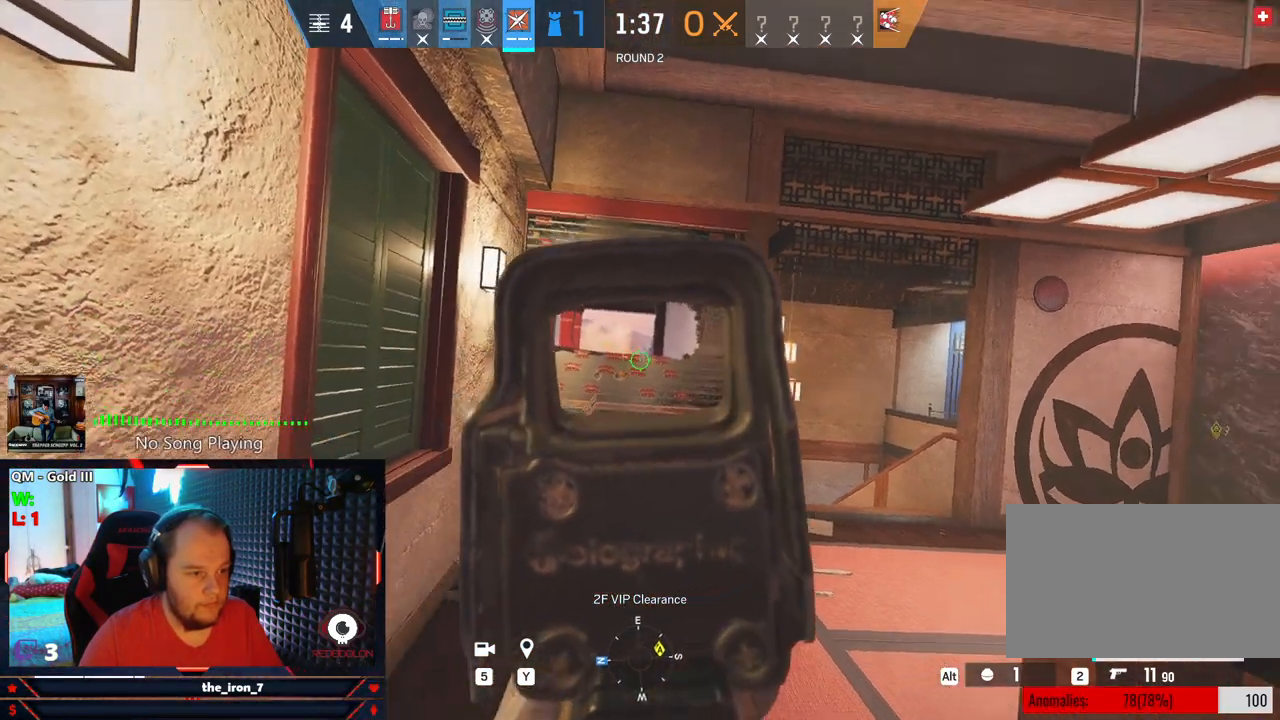
{"keys": ["a", "q"], "mouse": ["right"], "mouse_move": "still", "events": [[271, "a", "down"]]}
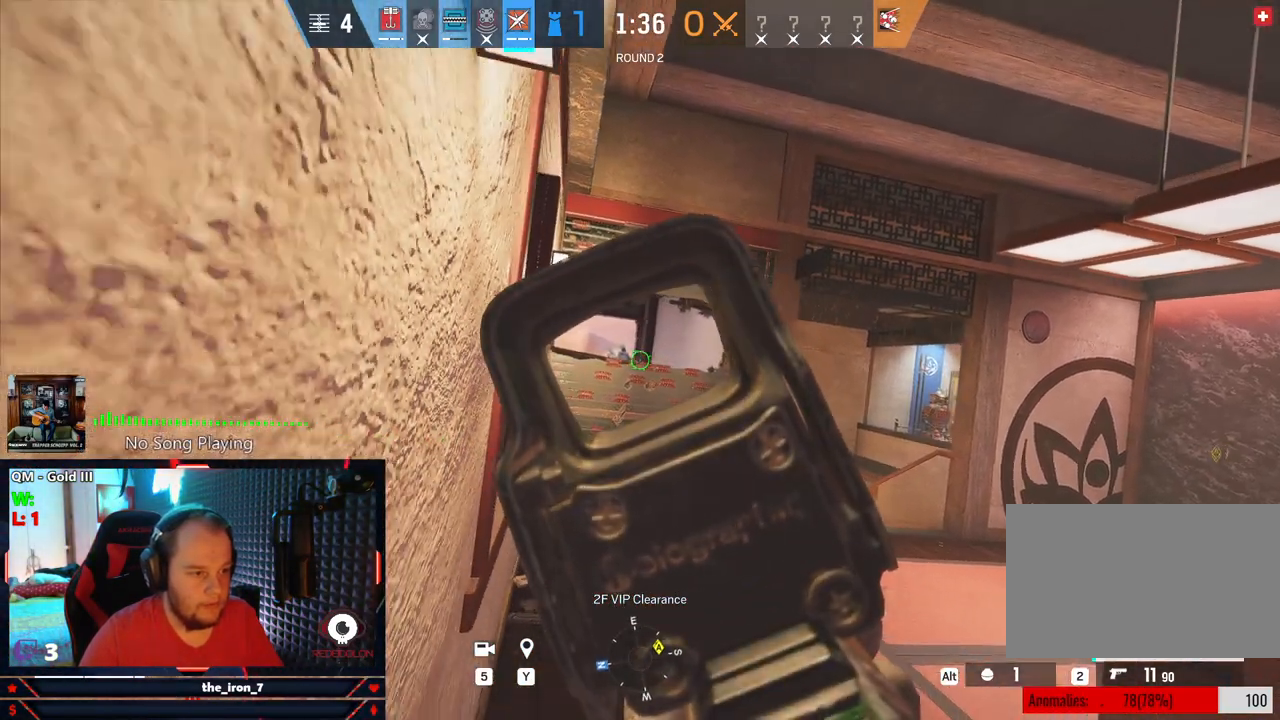
{"keys": ["q"], "mouse": ["right"], "mouse_move": "still", "events": [[104, "a", "up"]]}
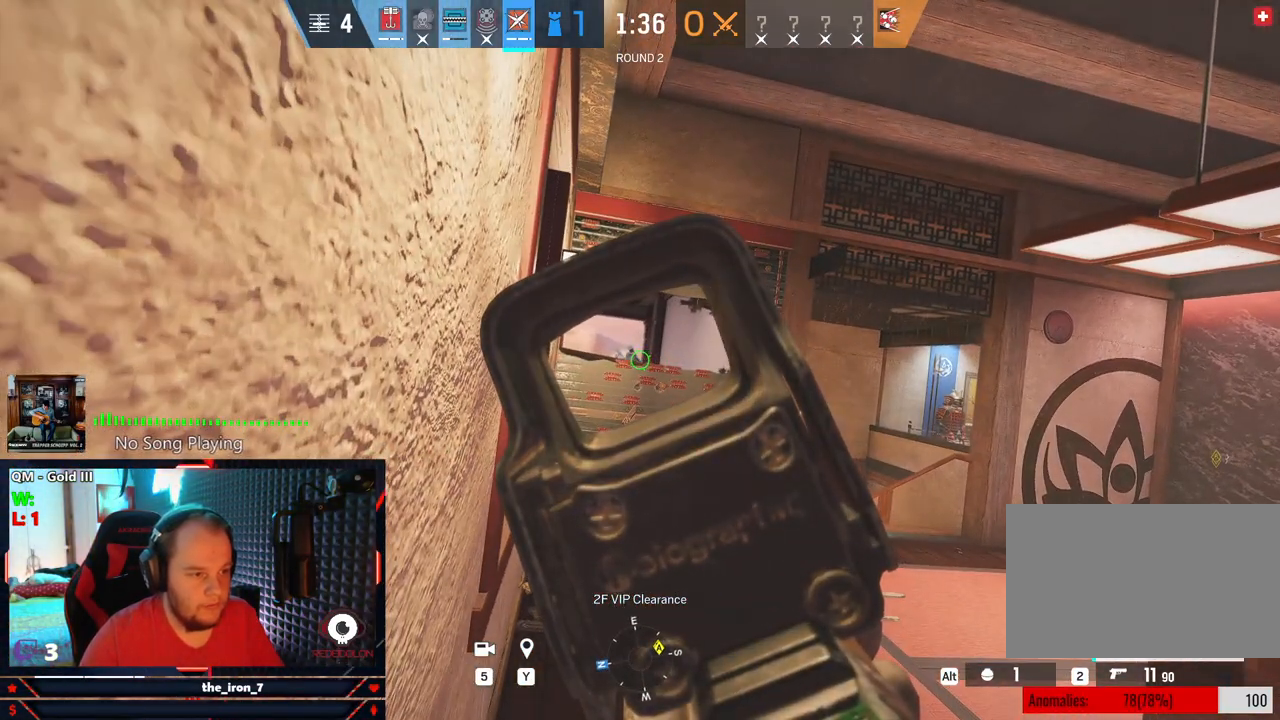
{"keys": ["q"], "mouse": ["right"], "mouse_move": "still", "events": []}
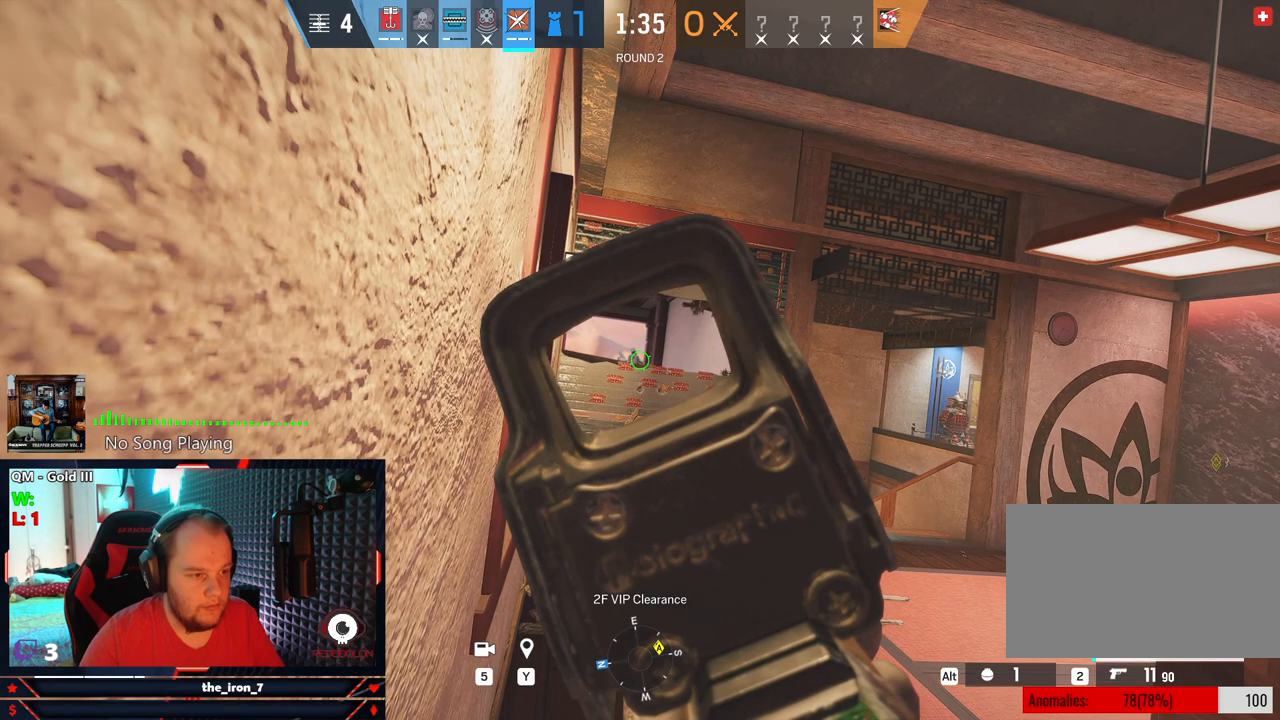
{"keys": ["q"], "mouse": ["right"], "mouse_move": "still", "events": []}
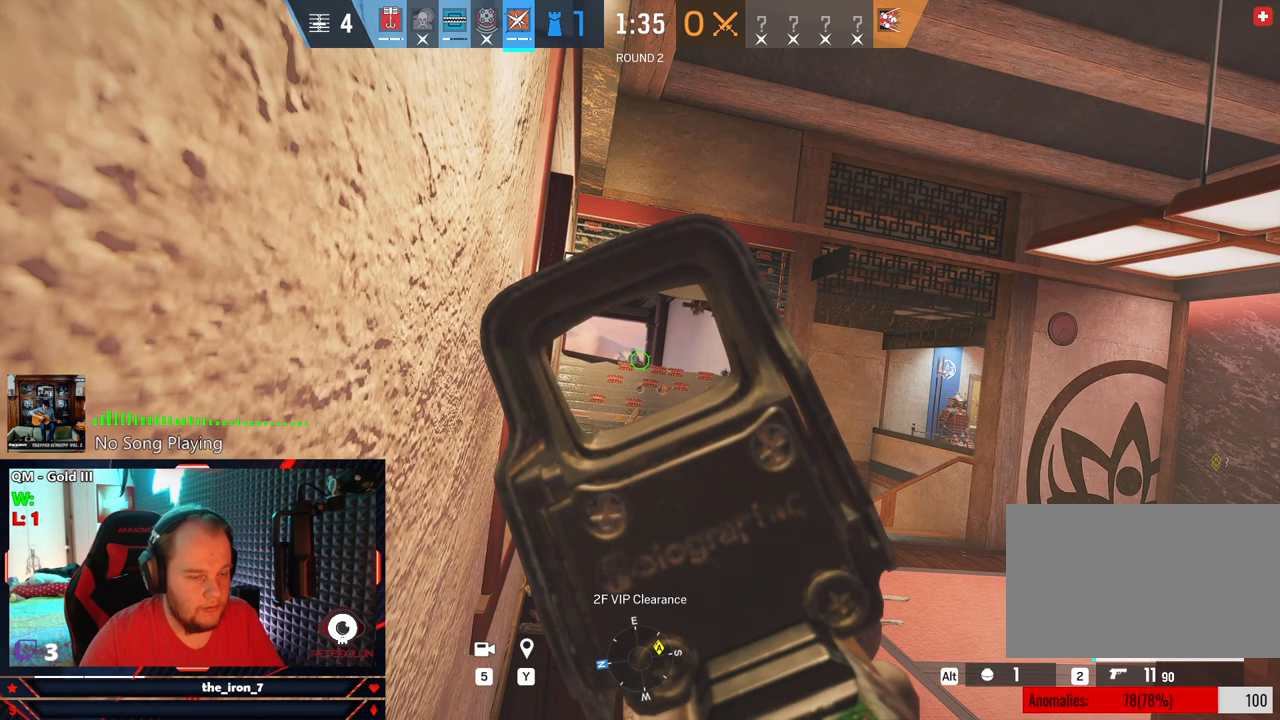
{"keys": ["d", "shift", "w"], "mouse": [], "mouse_move": "still", "events": [[104, "d", "down"], [104, "mouse_right", "up"], [250, "q", "up"], [291, "w", "down"], [375, "shift", "down"]]}
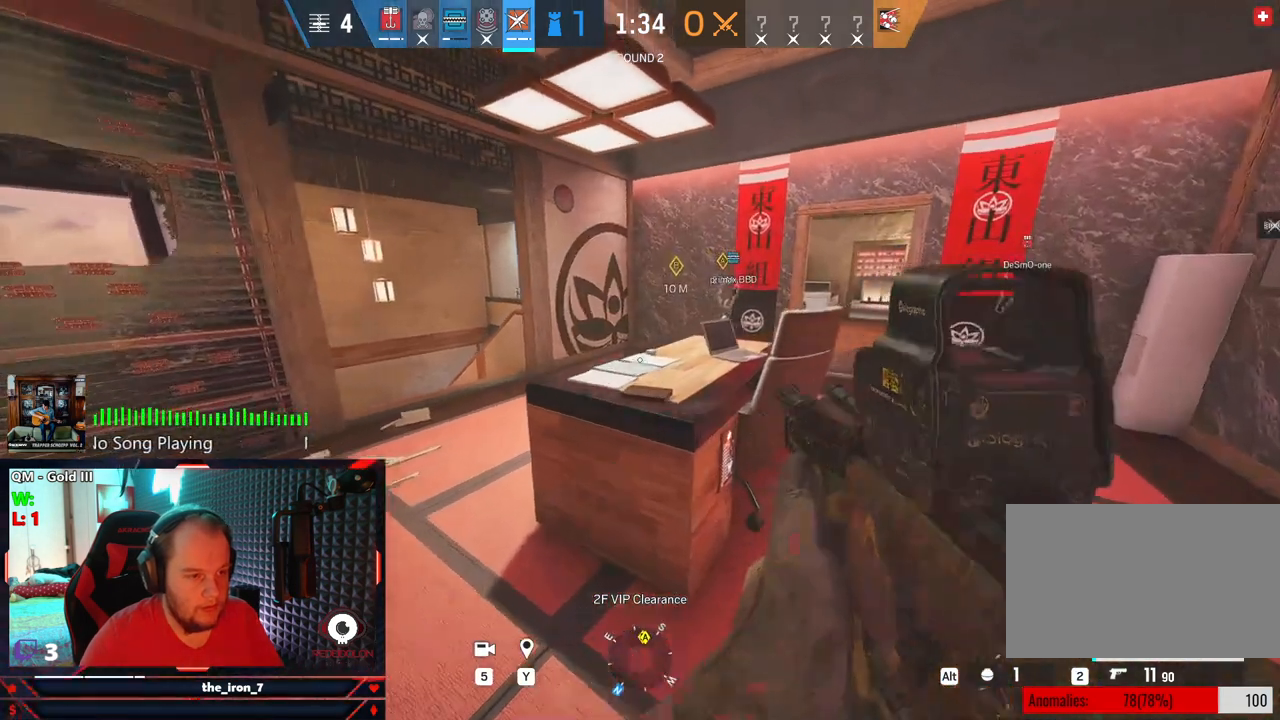
{"keys": ["shift", "w"], "mouse": [], "mouse_move": "left", "events": [[166, "space", "down"], [250, "d", "up"], [250, "space", "up"], [312, "space", "down"], [395, "space", "up"]]}
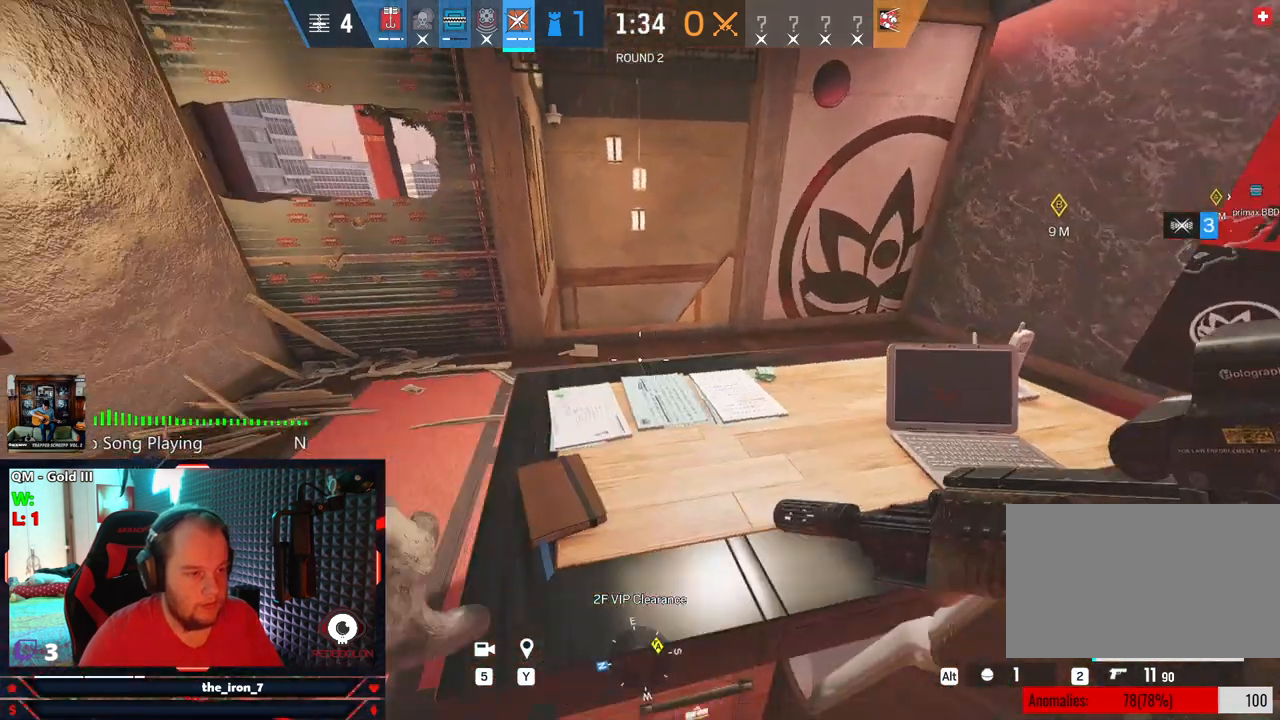
{"keys": ["a", "q"], "mouse": [], "mouse_move": "up-left", "events": [[312, "shift", "up"], [416, "q", "down"], [458, "w", "up"], [500, "a", "down"]]}
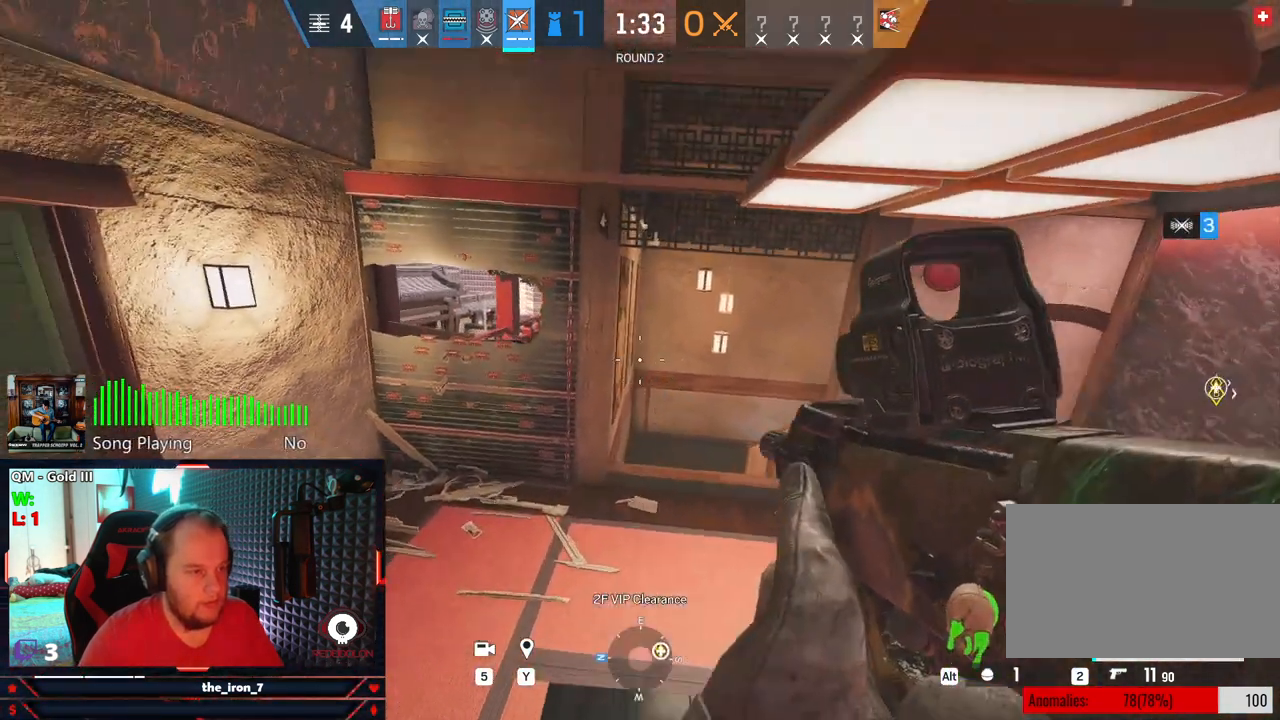
{"keys": ["q"], "mouse": ["right"], "mouse_move": "still", "events": [[104, "mouse_right", "down"], [145, "a", "up"]]}
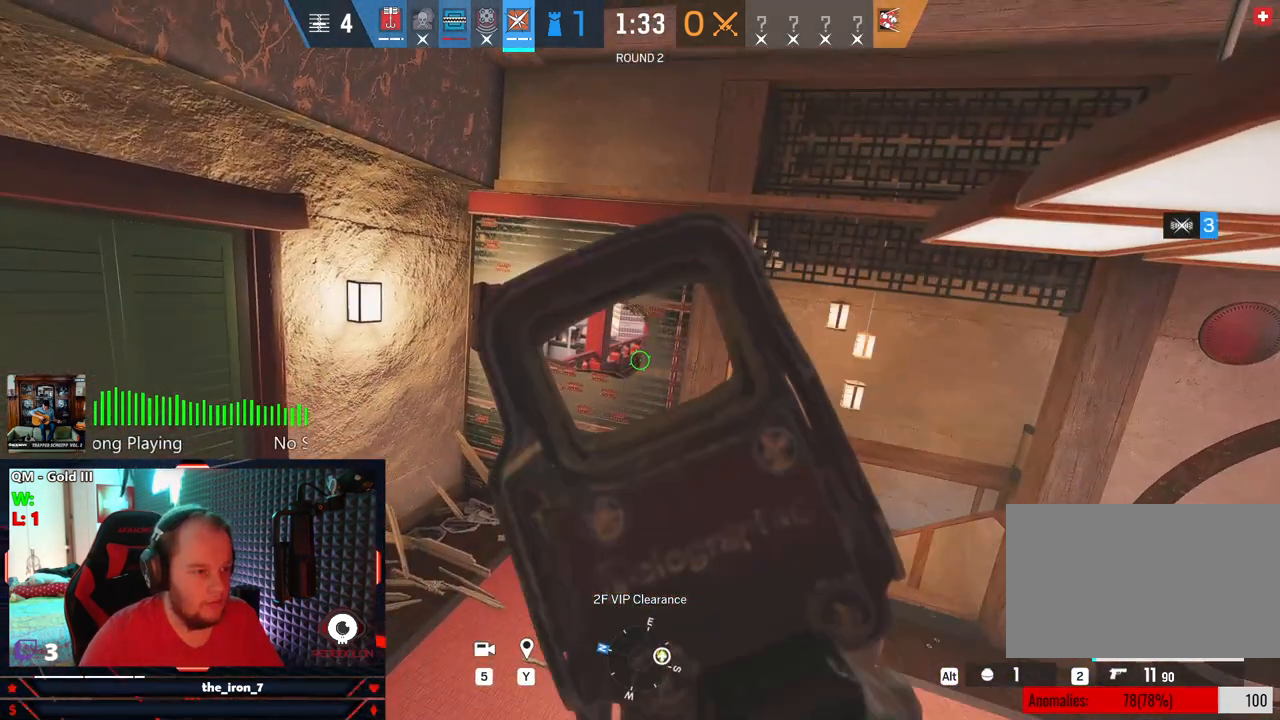
{"keys": ["q"], "mouse": ["right"], "mouse_move": "still", "events": [[312, "w", "down"], [395, "w", "up"]]}
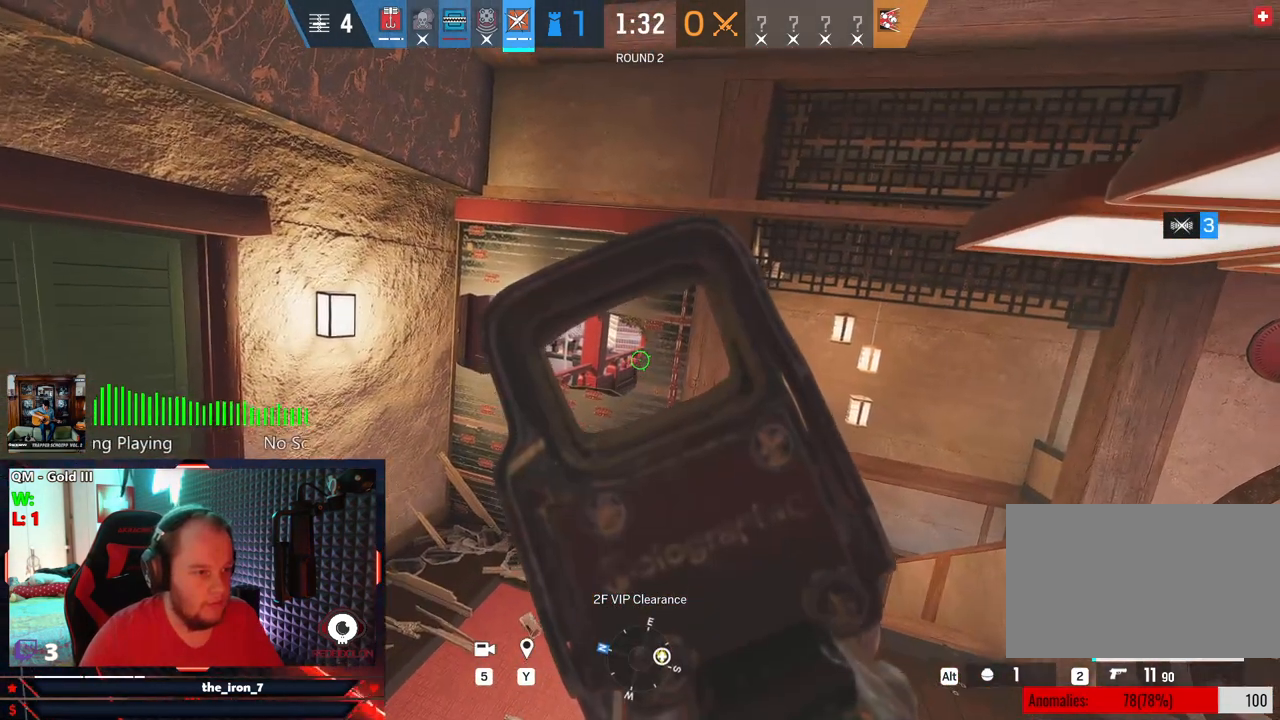
{"keys": ["q"], "mouse": ["right"], "mouse_move": "still", "events": [[83, "a", "down"], [166, "a", "up"]]}
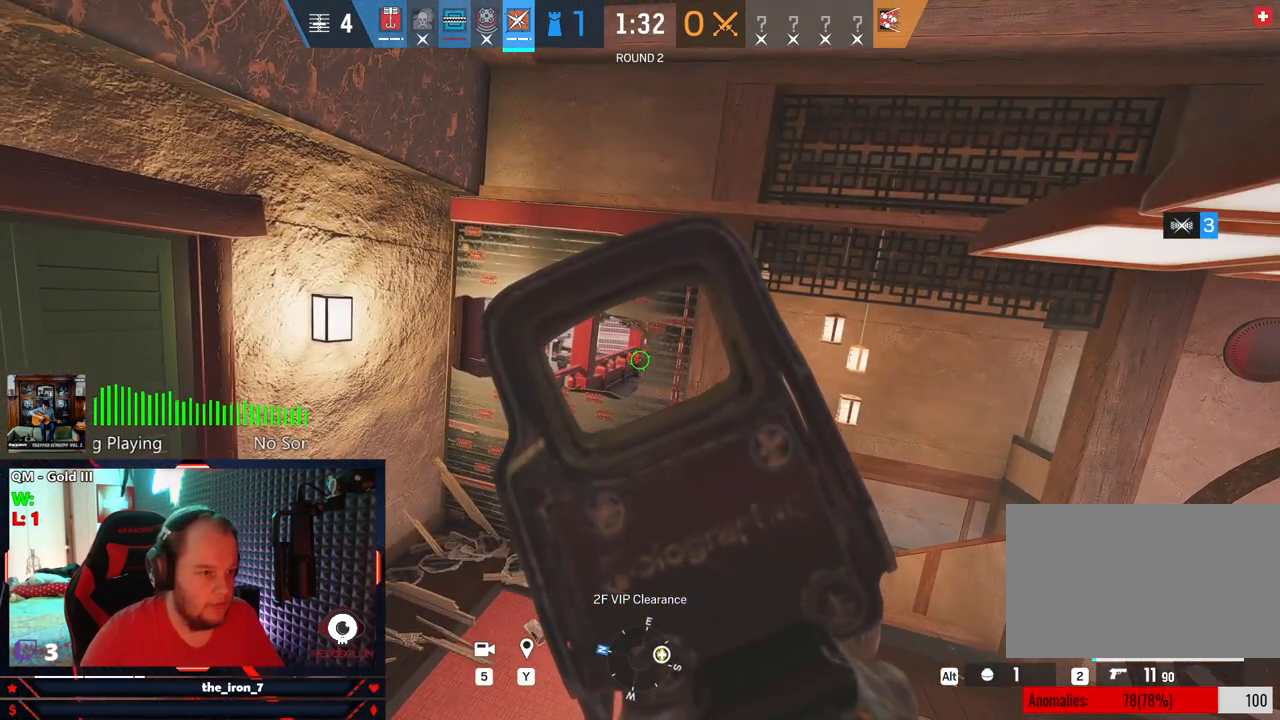
{"keys": ["q"], "mouse": ["right"], "mouse_move": "still", "events": []}
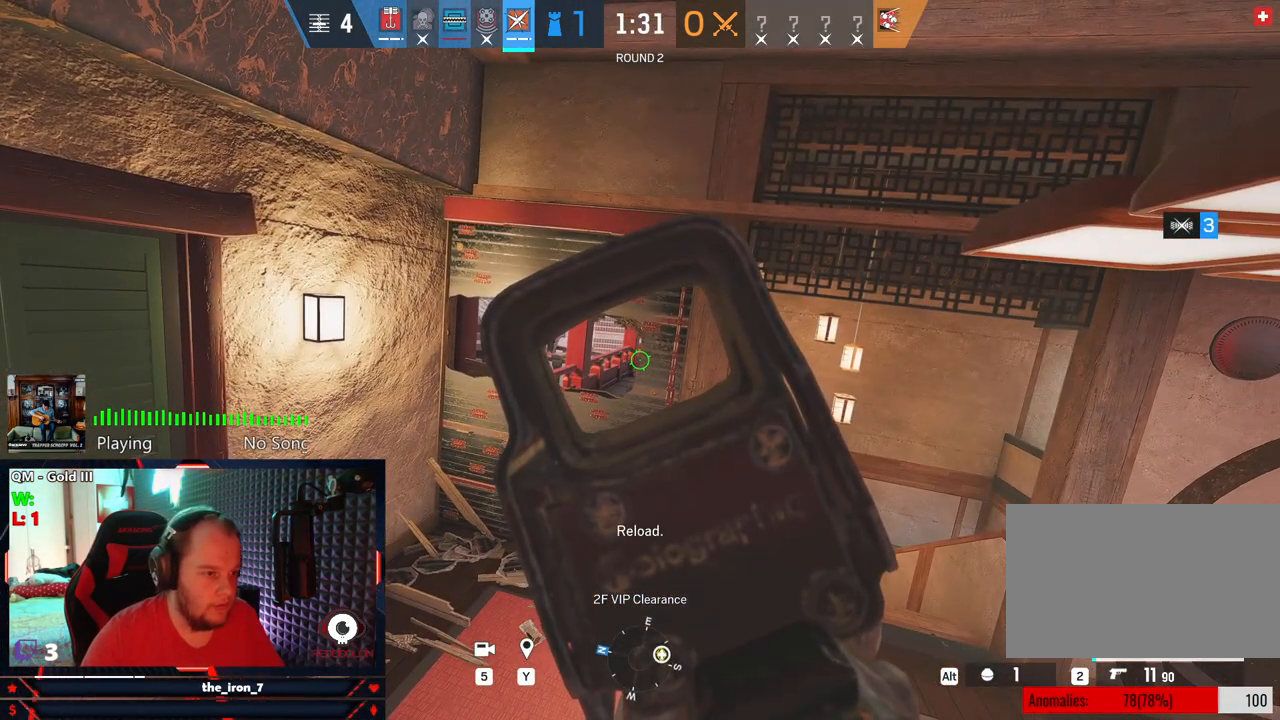
{"keys": ["a", "q"], "mouse": ["right"], "mouse_move": "still", "events": [[479, "a", "down"]]}
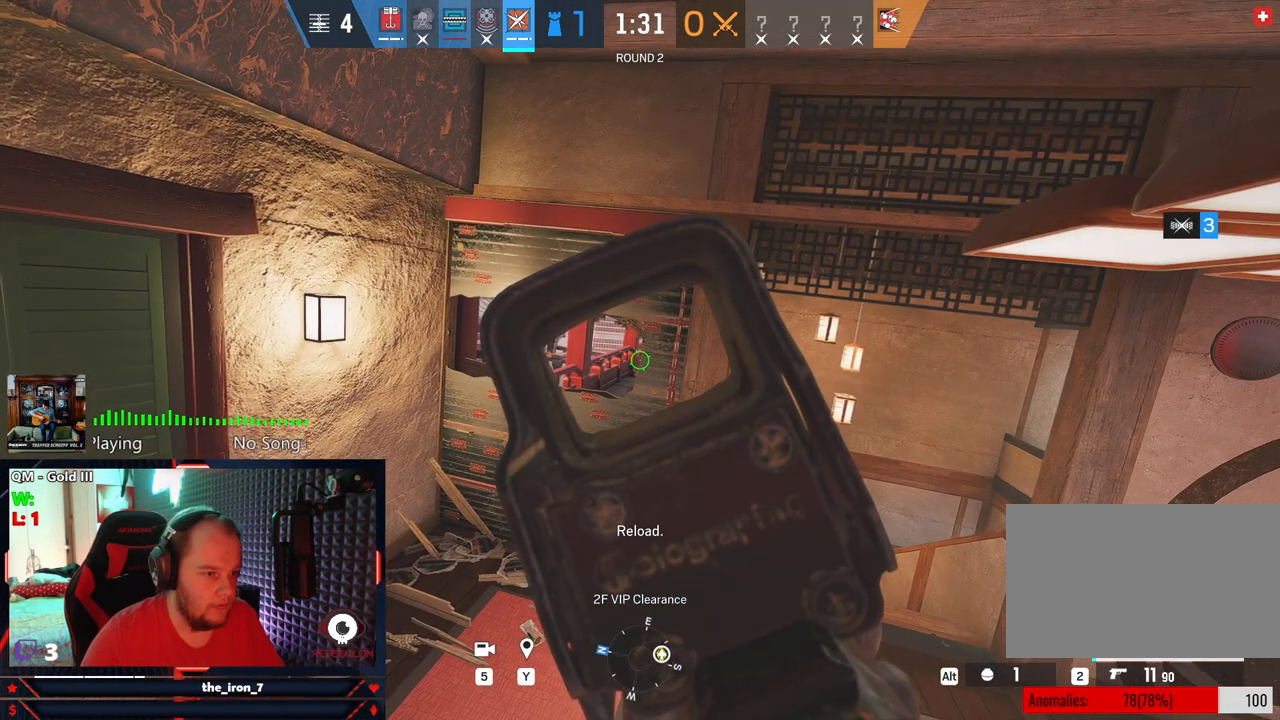
{"keys": ["q"], "mouse": ["right"], "mouse_move": "still", "events": [[83, "a", "up"]]}